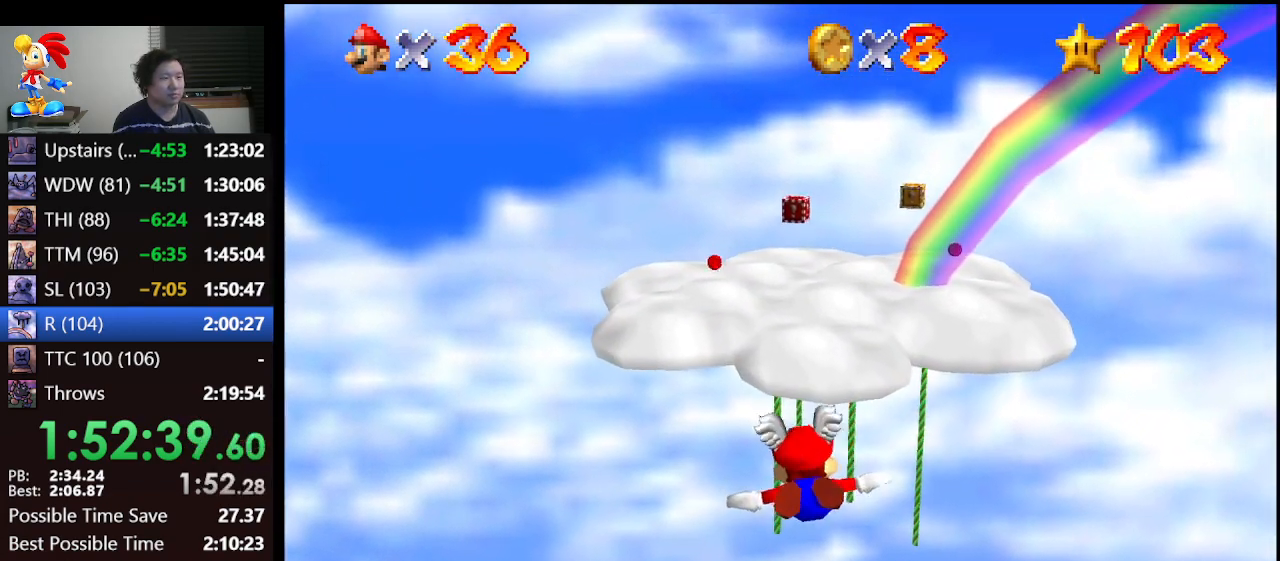
Gameplay with a controller (Nintendo layout); each line is a JSON object with the inputs held at the frame after it. "events" lists button and stick changes between this image and that frame as [ms after this image, input, new state], when the widget could be followed in between. Not read: L1 L3 R3.
{"buttons": ["A"], "left_stick": "down-left", "events": [[367, "left_stick", "down-left"]]}
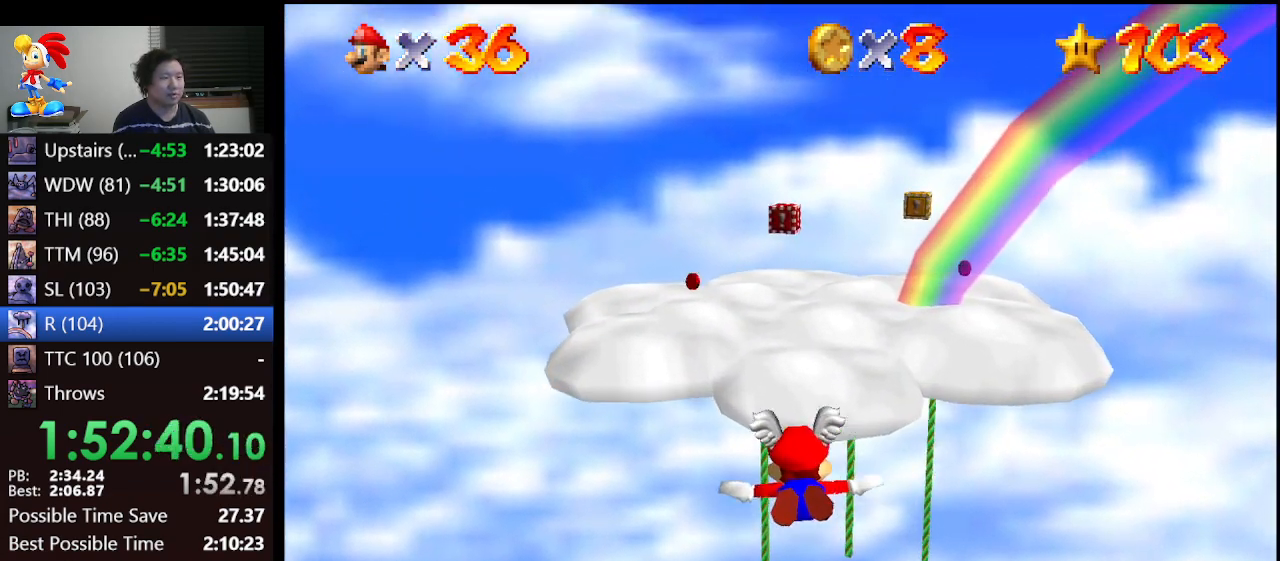
{"buttons": ["A"], "left_stick": "center", "events": [[33, "left_stick", "center"]]}
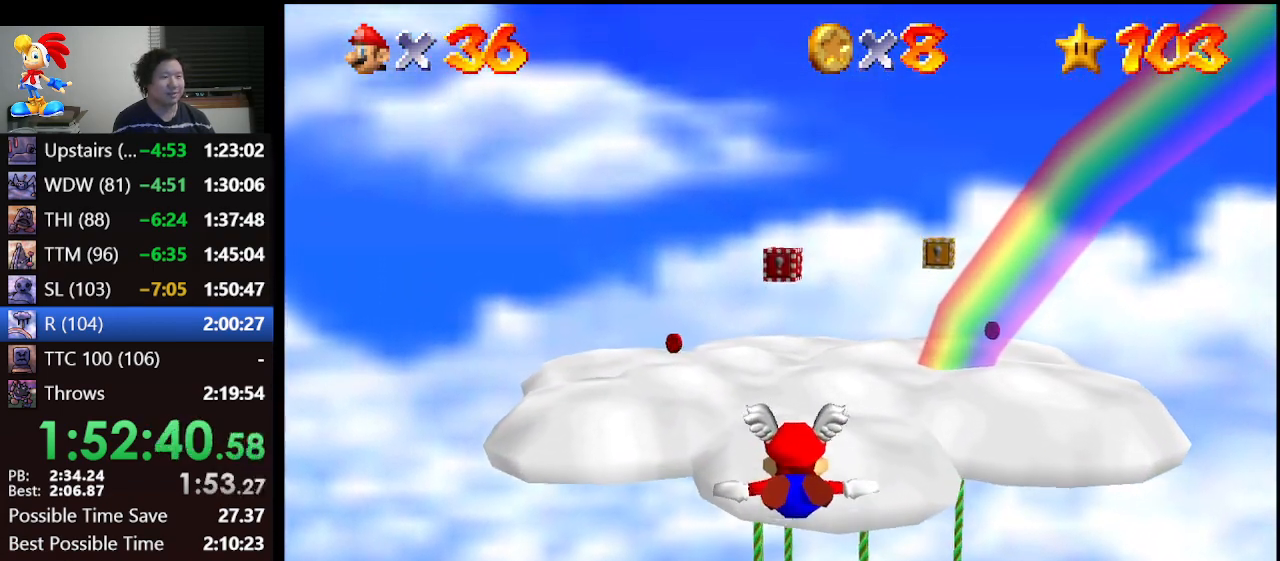
{"buttons": ["A"], "left_stick": "center", "events": []}
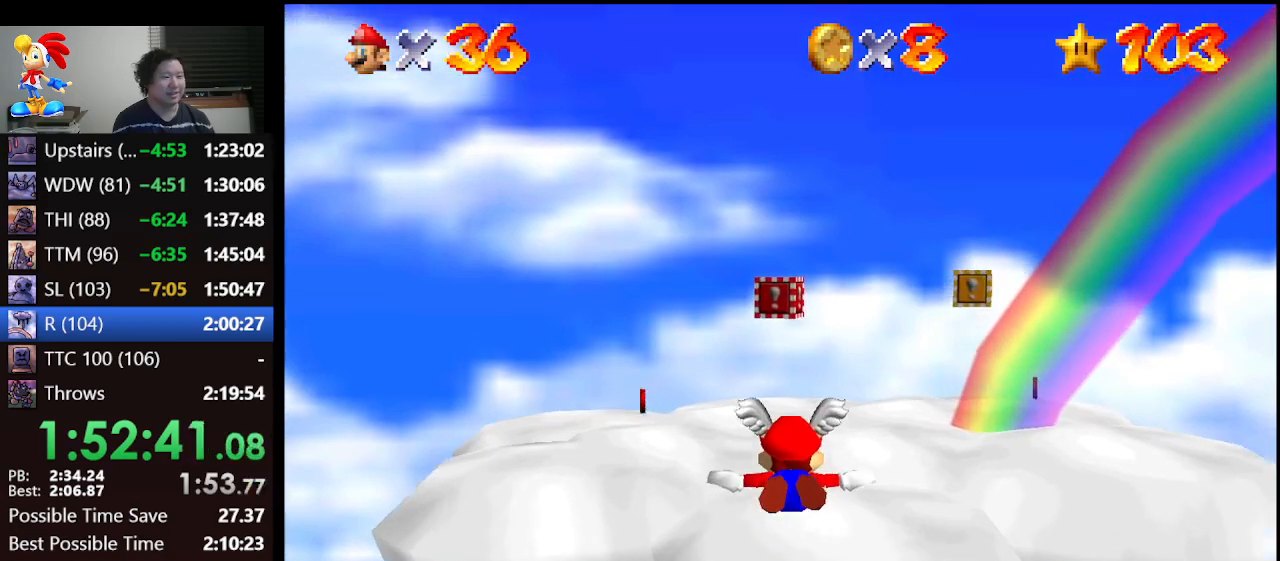
{"buttons": ["A"], "left_stick": "center", "events": [[333, "left_stick", "up-left"], [467, "left_stick", "center"]]}
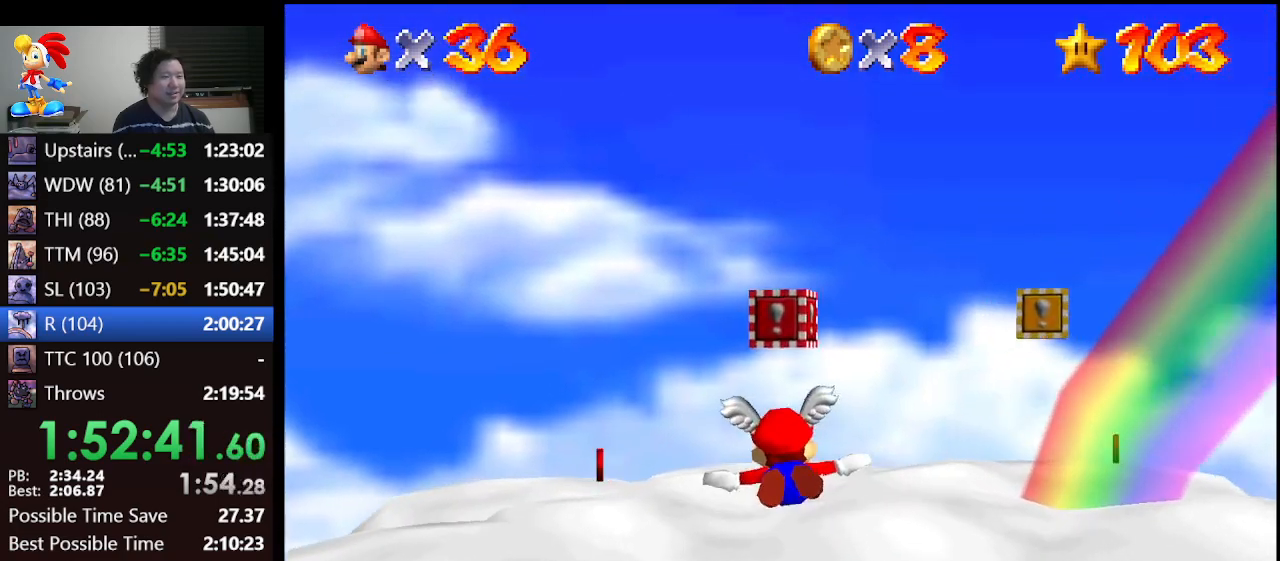
{"buttons": [], "left_stick": "center", "events": [[467, "A", "up"]]}
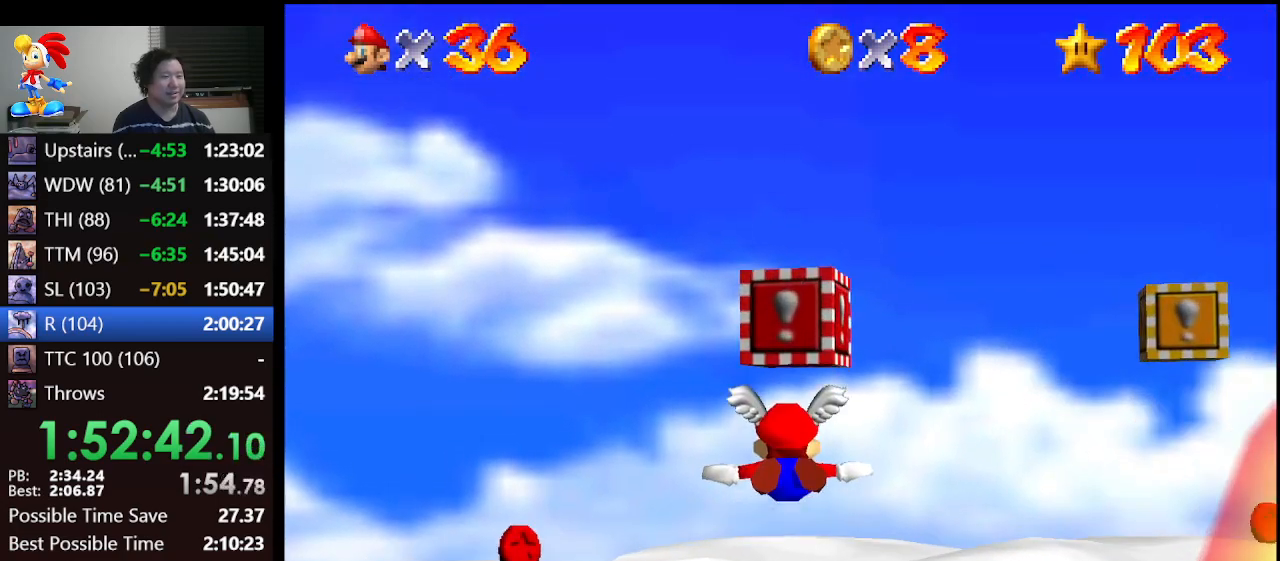
{"buttons": [], "left_stick": "center", "events": [[67, "Z", "down"], [233, "Z", "up"]]}
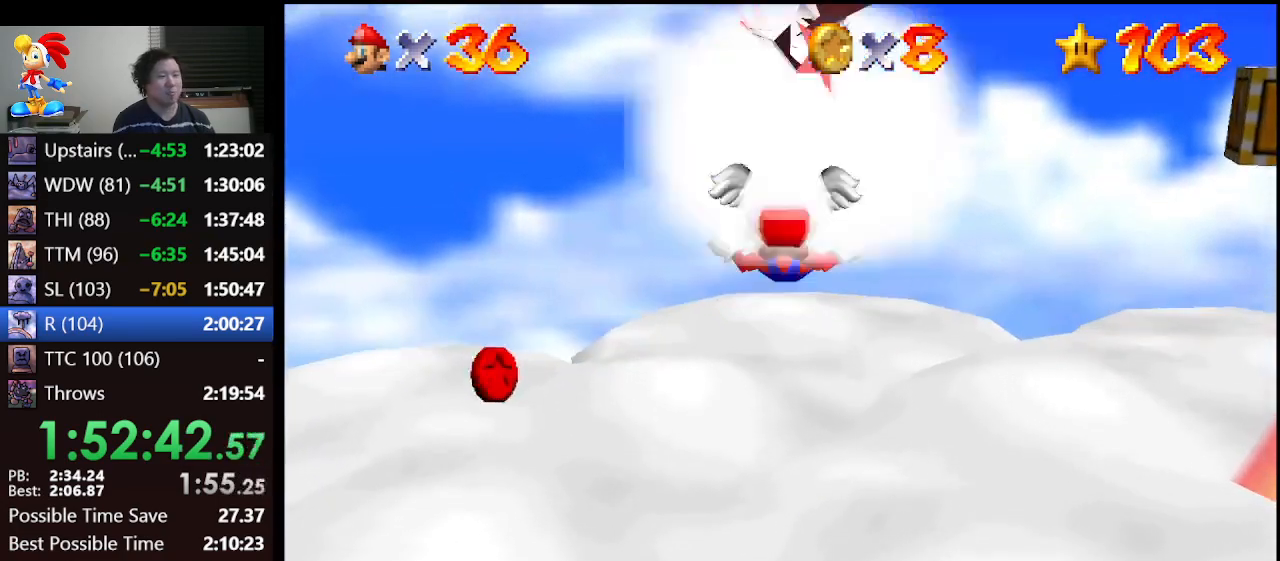
{"buttons": [], "left_stick": "up-left", "events": [[33, "left_stick", "up-left"]]}
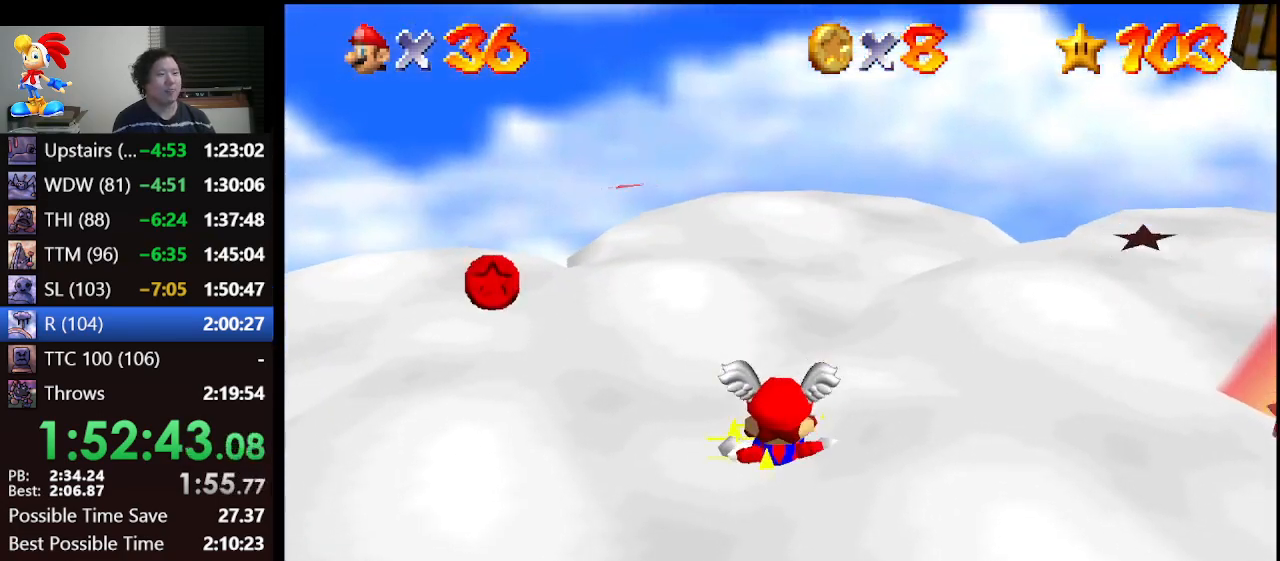
{"buttons": [], "left_stick": "up-left", "events": []}
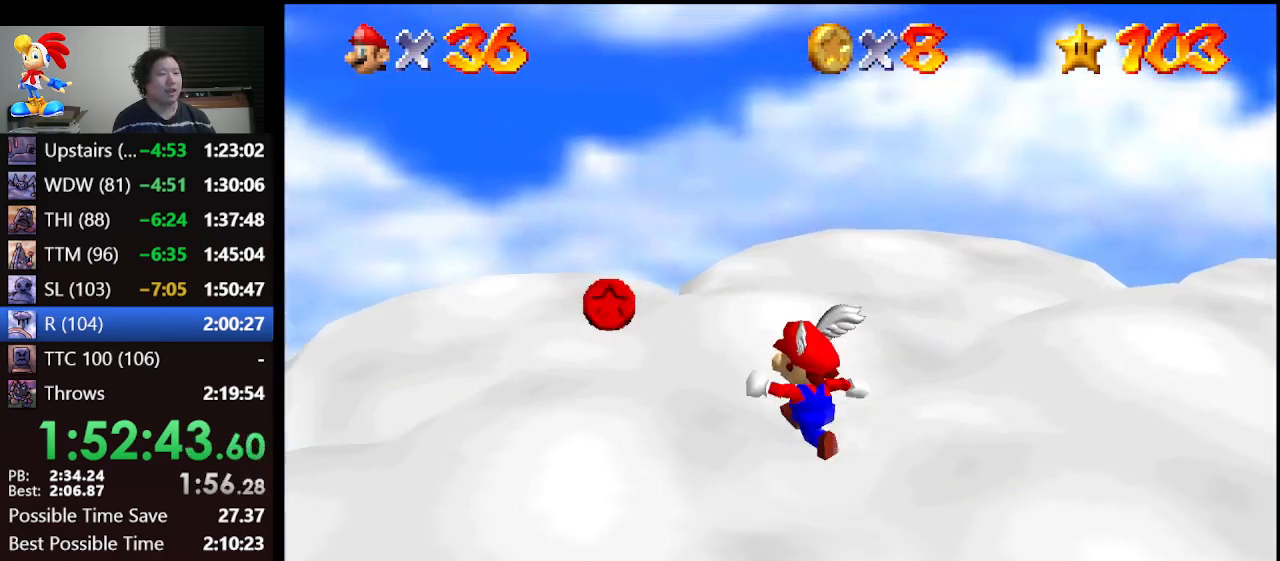
{"buttons": ["C_LEFT"], "left_stick": "up-right", "events": [[433, "left_stick", "up-right"], [500, "C_LEFT", "down"]]}
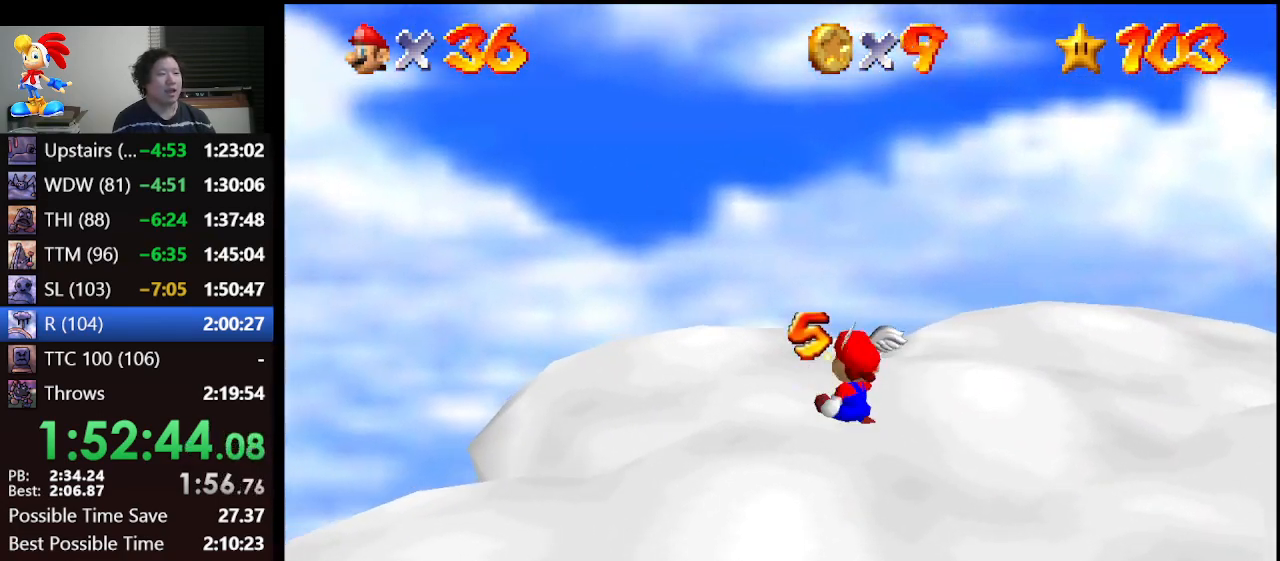
{"buttons": [], "left_stick": "up-right", "events": [[100, "left_stick", "right"], [167, "C_LEFT", "up"], [500, "left_stick", "up-right"]]}
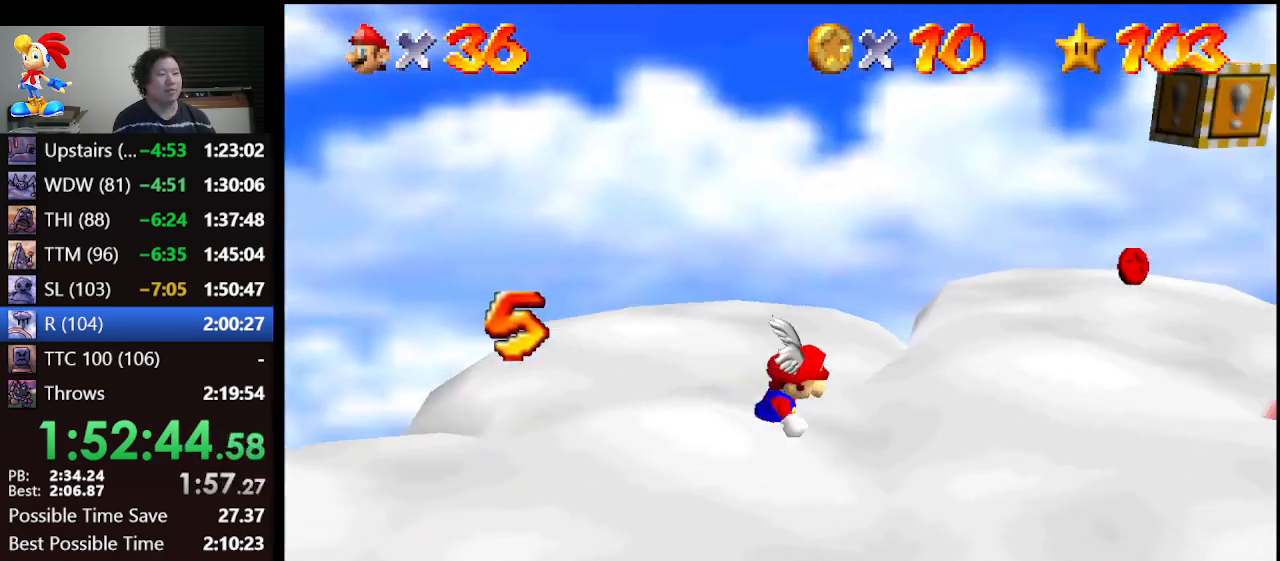
{"buttons": [], "left_stick": "up", "events": [[300, "left_stick", "up"]]}
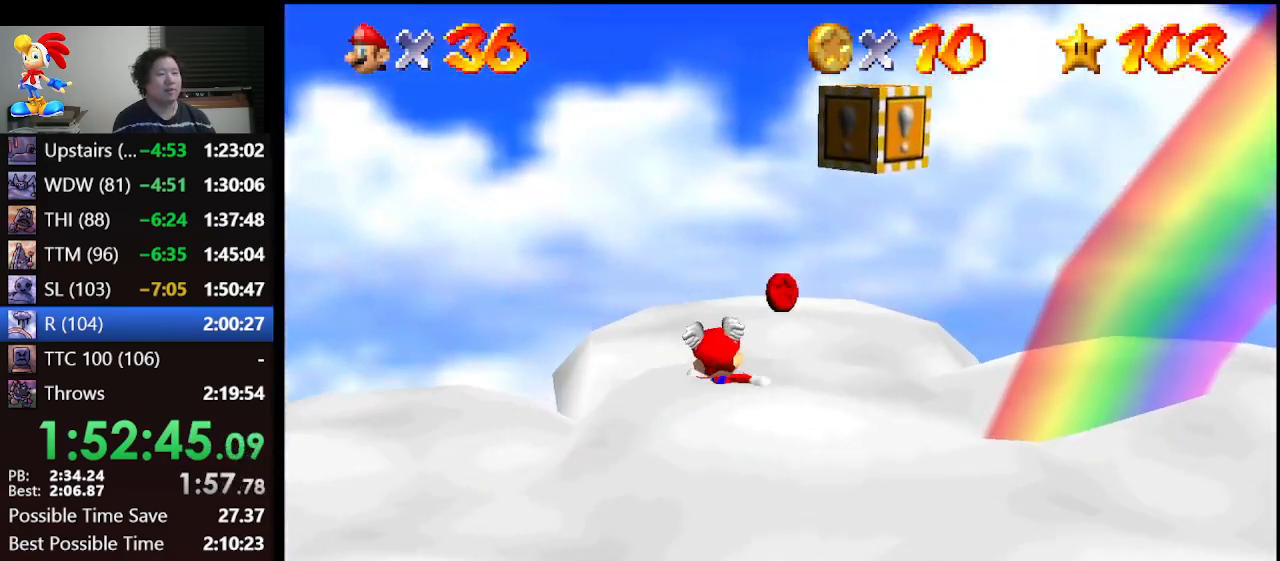
{"buttons": [], "left_stick": "up-right", "events": [[233, "left_stick", "center"], [467, "left_stick", "up-right"]]}
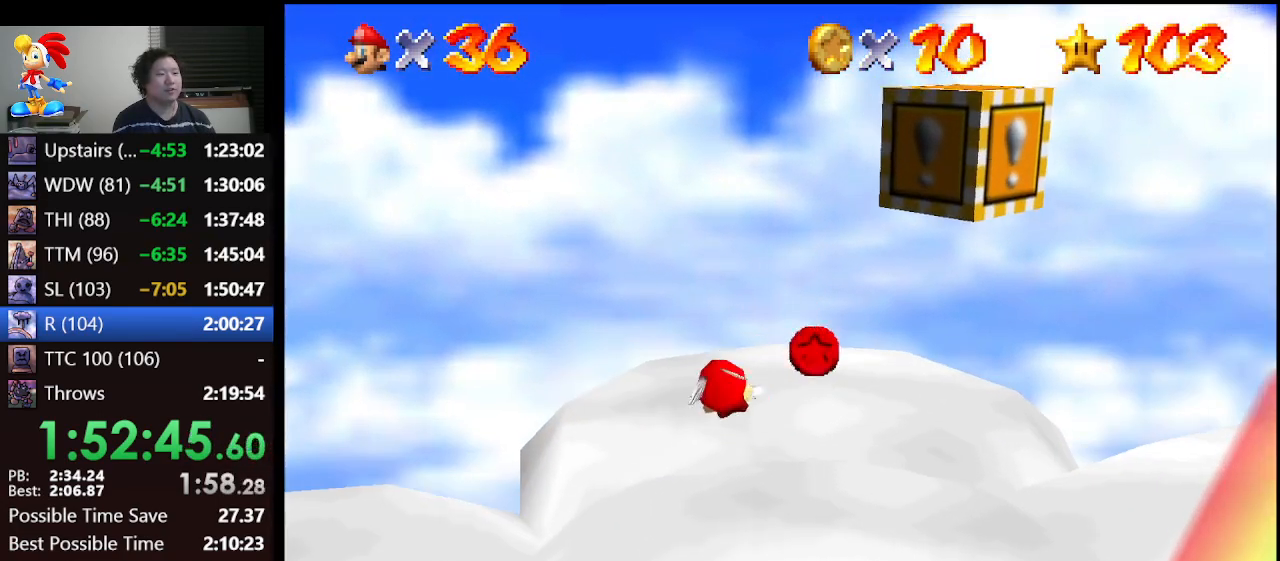
{"buttons": [], "left_stick": "down-left", "events": [[167, "left_stick", "center"], [200, "A", "down"], [300, "A", "up"], [333, "left_stick", "down-left"]]}
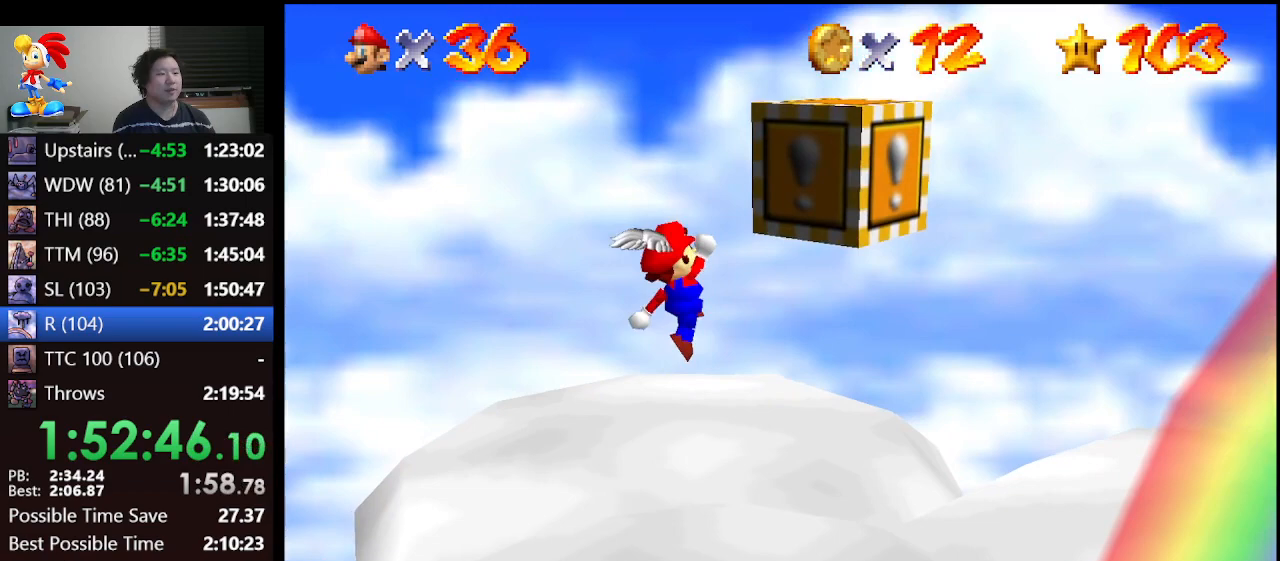
{"buttons": [], "left_stick": "center", "events": [[100, "left_stick", "center"], [267, "A", "down"], [333, "A", "up"]]}
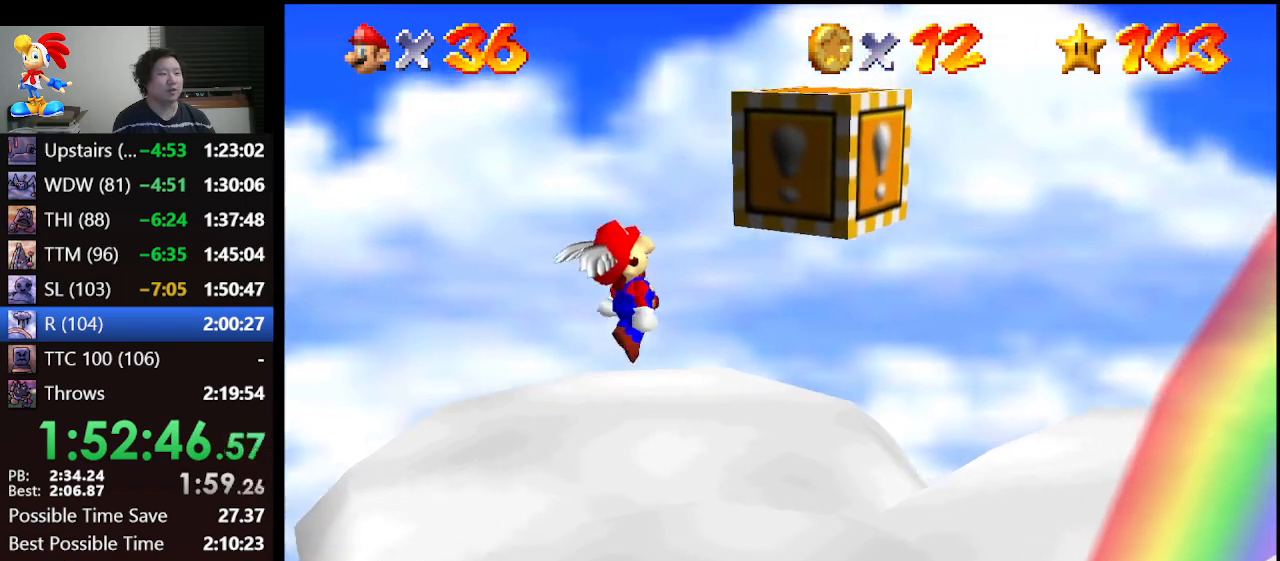
{"buttons": ["A"], "left_stick": "up-right", "events": [[100, "left_stick", "up-right"], [333, "A", "down"]]}
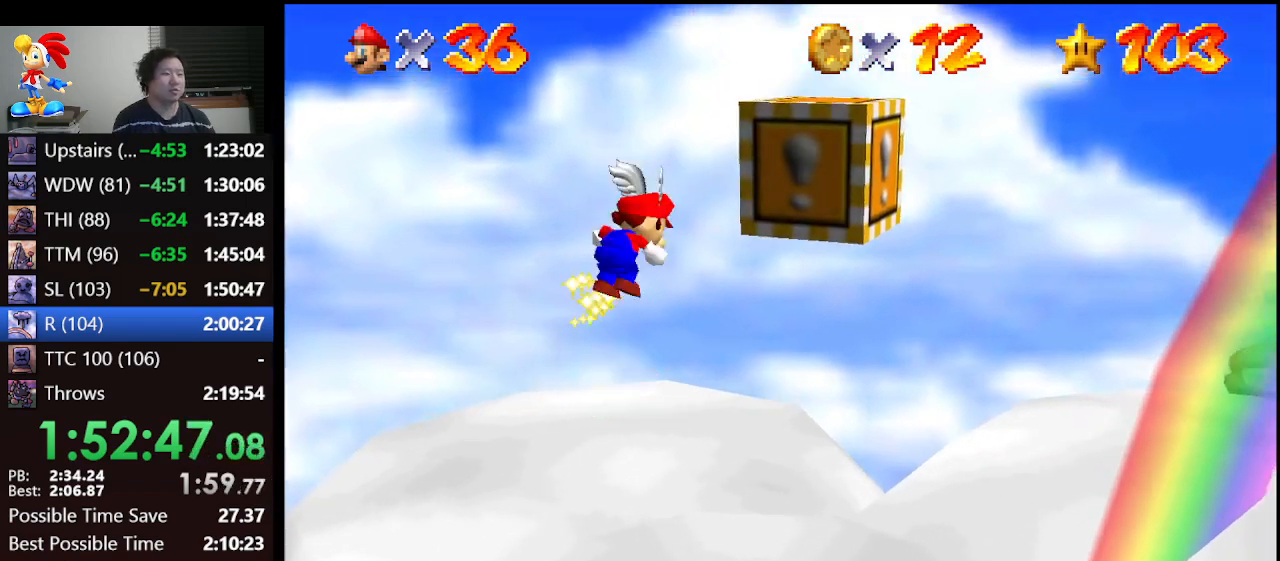
{"buttons": ["A"], "left_stick": "up-right", "events": []}
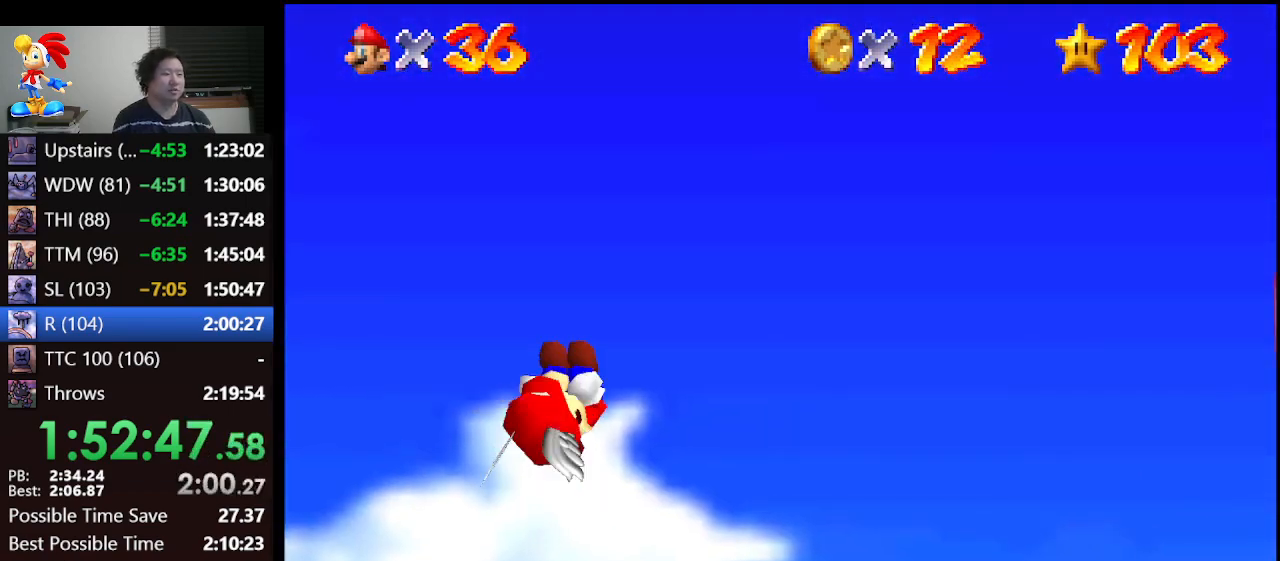
{"buttons": ["A"], "left_stick": "up", "events": [[33, "left_stick", "center"], [267, "left_stick", "up"]]}
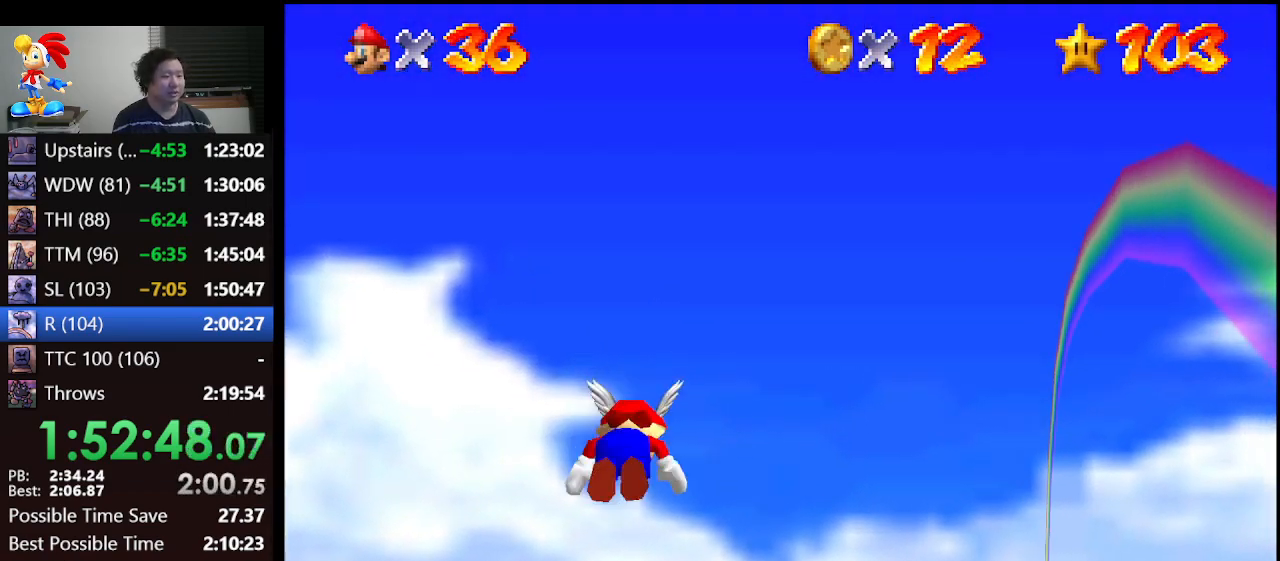
{"buttons": ["A"], "left_stick": "up-right", "events": [[67, "left_stick", "up-right"], [200, "left_stick", "center"], [367, "left_stick", "up-right"]]}
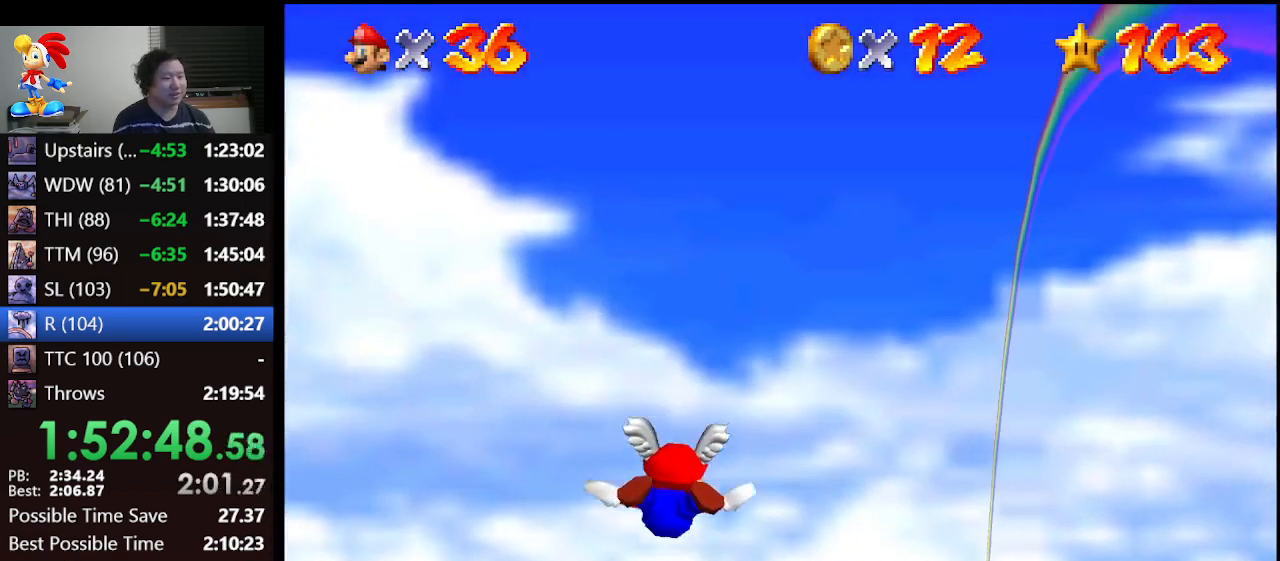
{"buttons": ["A"], "left_stick": "up-left", "events": [[233, "left_stick", "center"], [500, "left_stick", "up-left"]]}
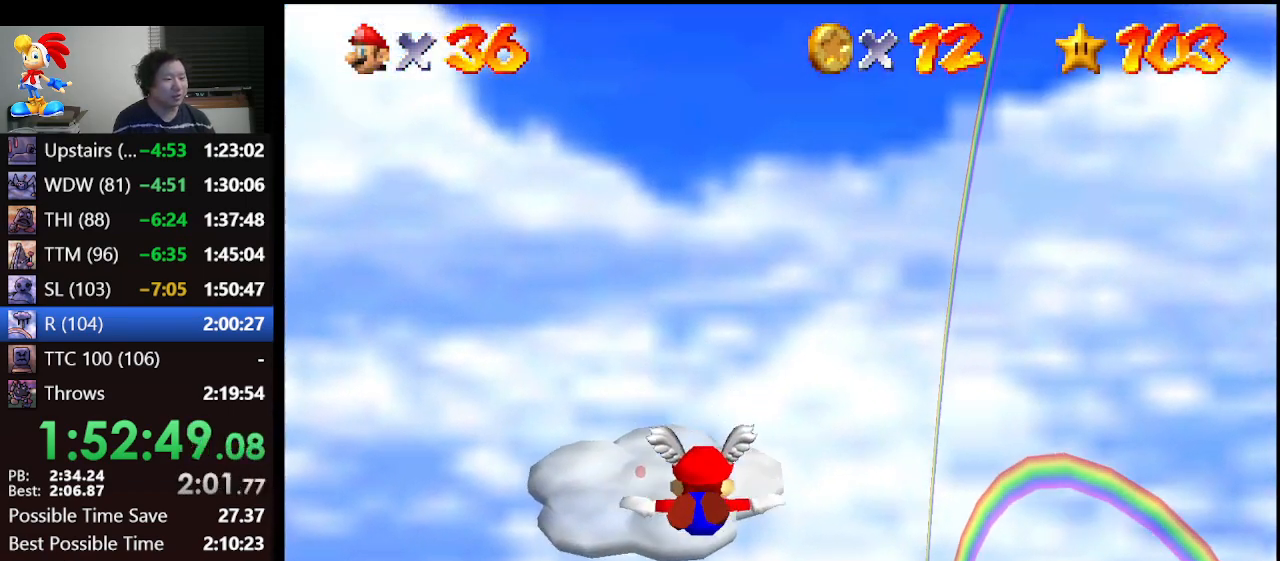
{"buttons": ["A"], "left_stick": "center", "events": [[233, "left_stick", "left"], [400, "left_stick", "center"]]}
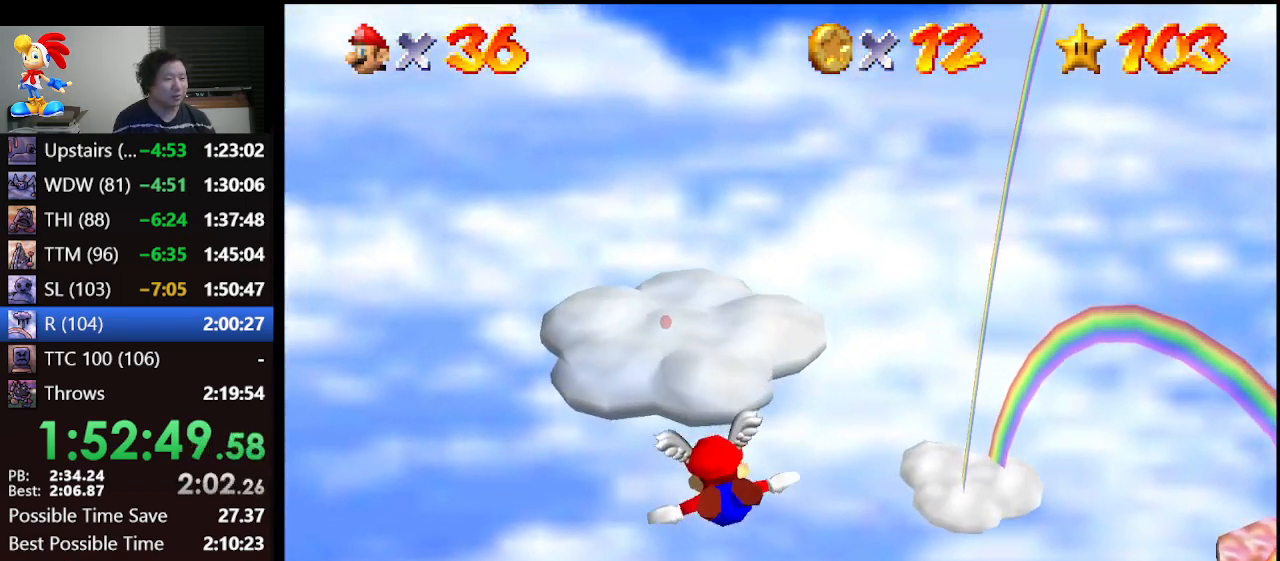
{"buttons": ["A"], "left_stick": "up", "events": [[367, "left_stick", "up"]]}
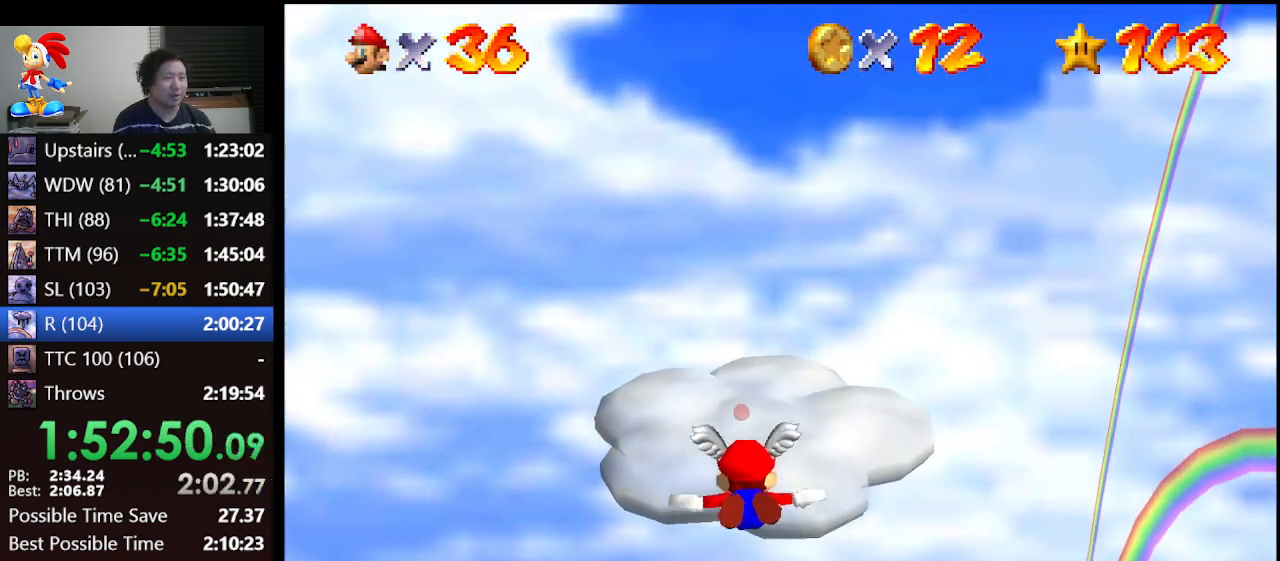
{"buttons": ["A"], "left_stick": "center", "events": [[167, "left_stick", "up-right"], [300, "left_stick", "center"]]}
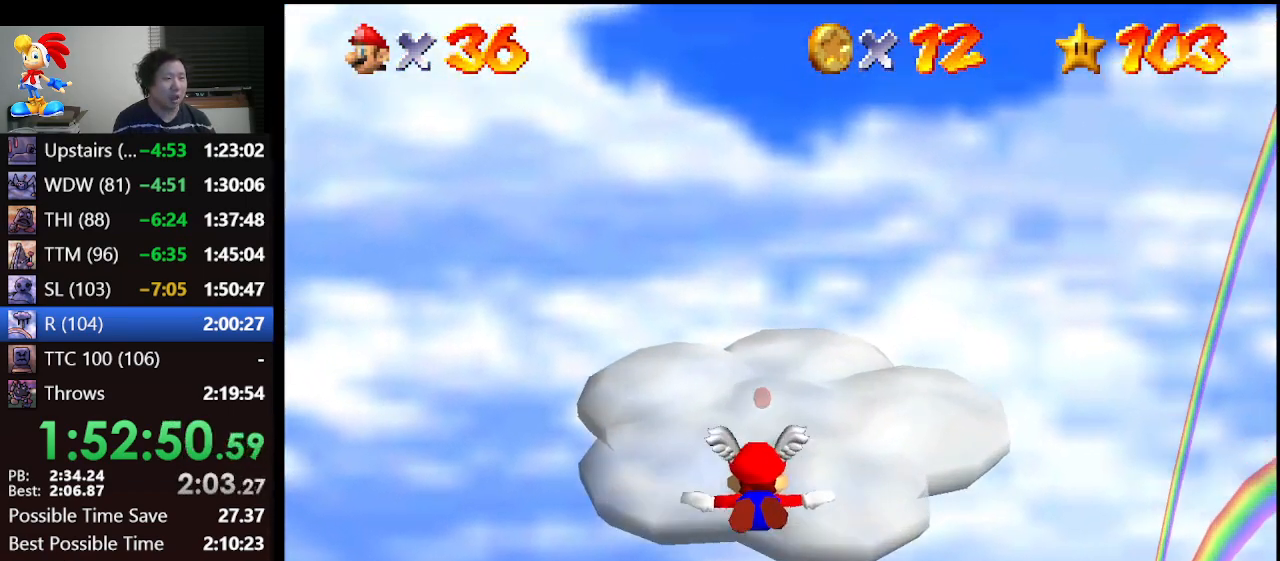
{"buttons": ["A"], "left_stick": "up", "events": [[67, "left_stick", "up"]]}
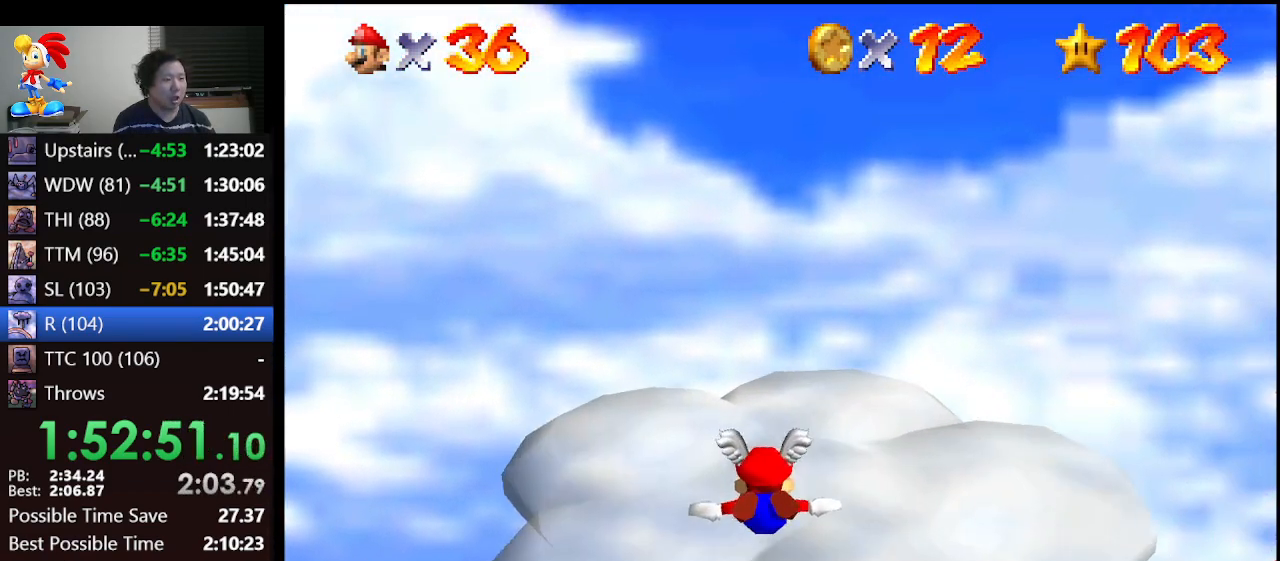
{"buttons": ["A"], "left_stick": "right", "events": [[33, "left_stick", "center"], [367, "left_stick", "right"]]}
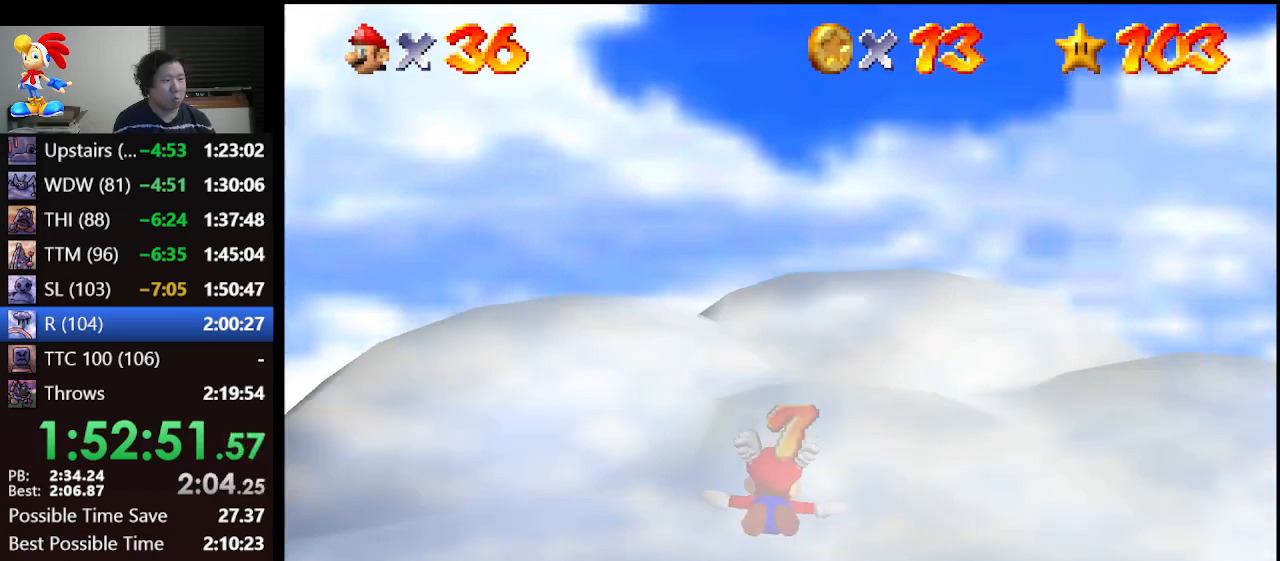
{"buttons": ["A"], "left_stick": "right", "events": []}
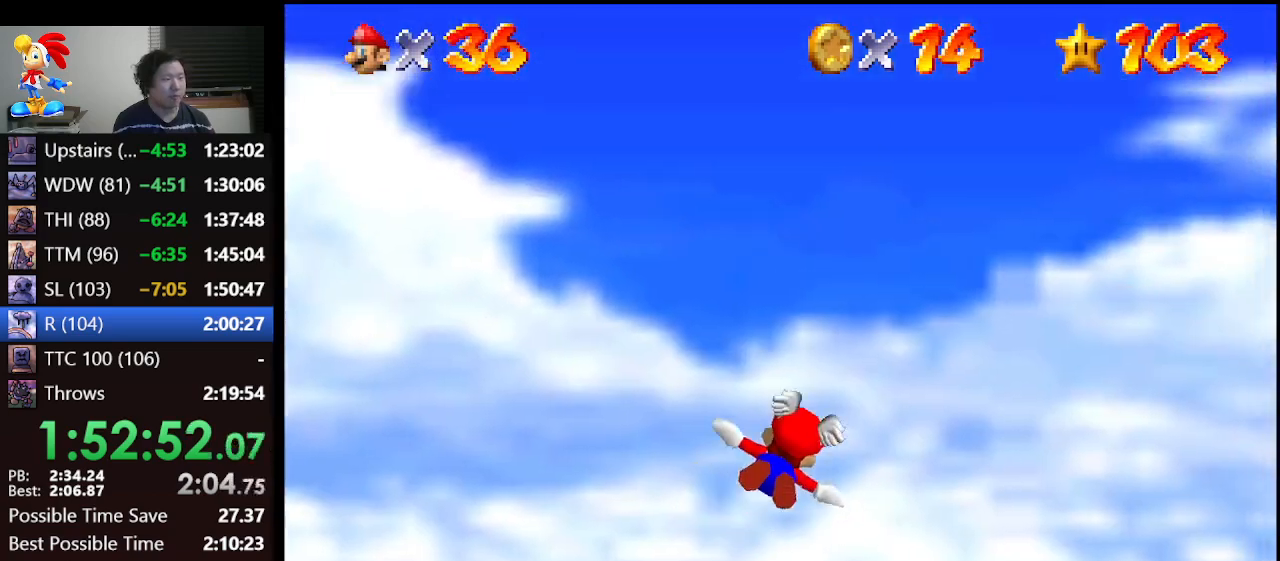
{"buttons": ["A"], "left_stick": "right", "events": []}
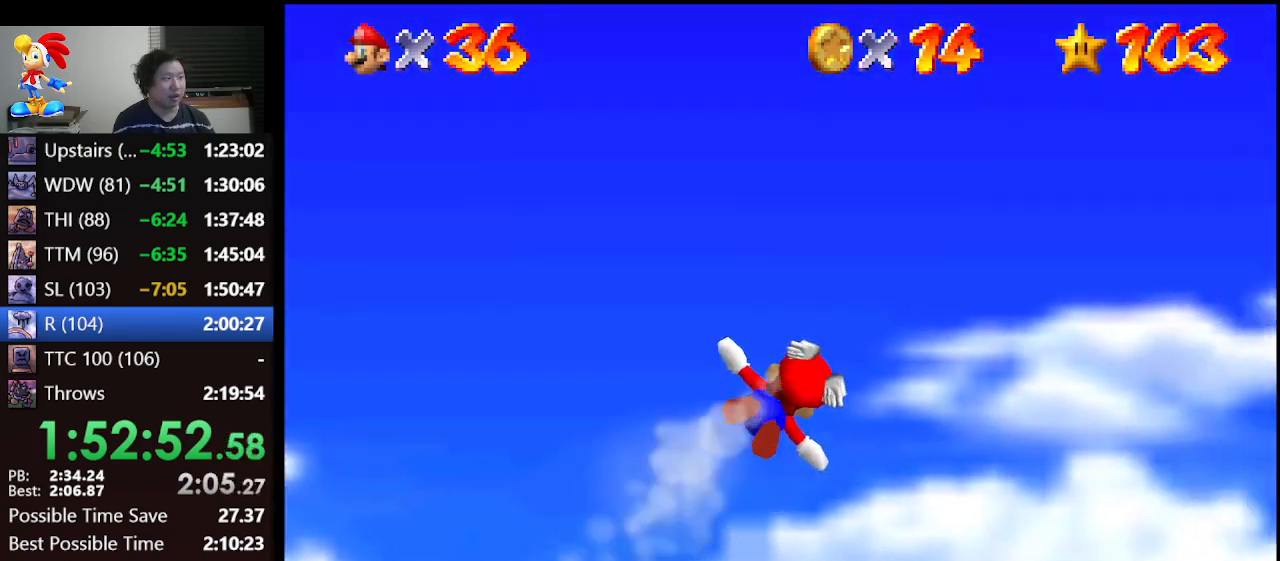
{"buttons": ["A"], "left_stick": "up-right", "events": [[400, "left_stick", "up-right"]]}
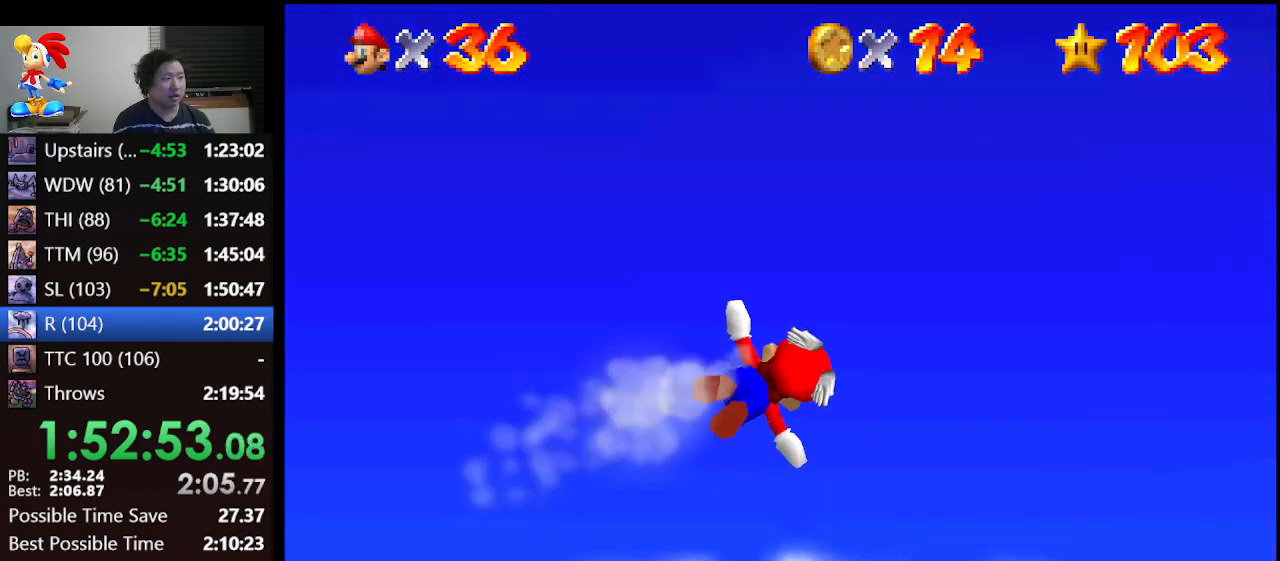
{"buttons": ["A"], "left_stick": "up-right", "events": []}
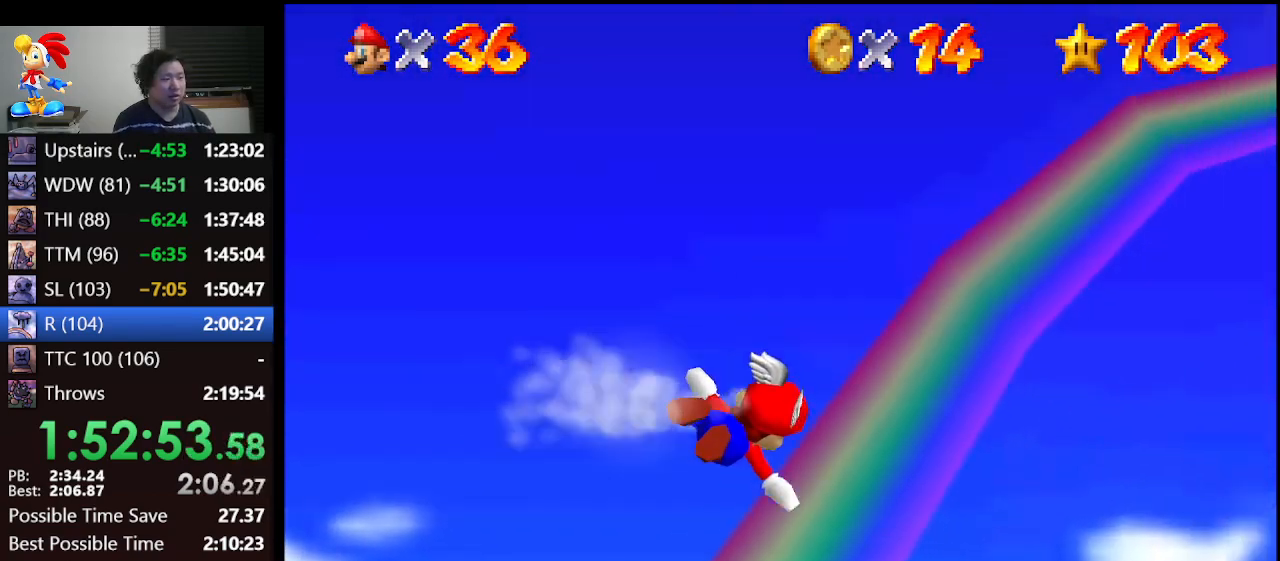
{"buttons": ["A"], "left_stick": "center", "events": [[367, "left_stick", "center"]]}
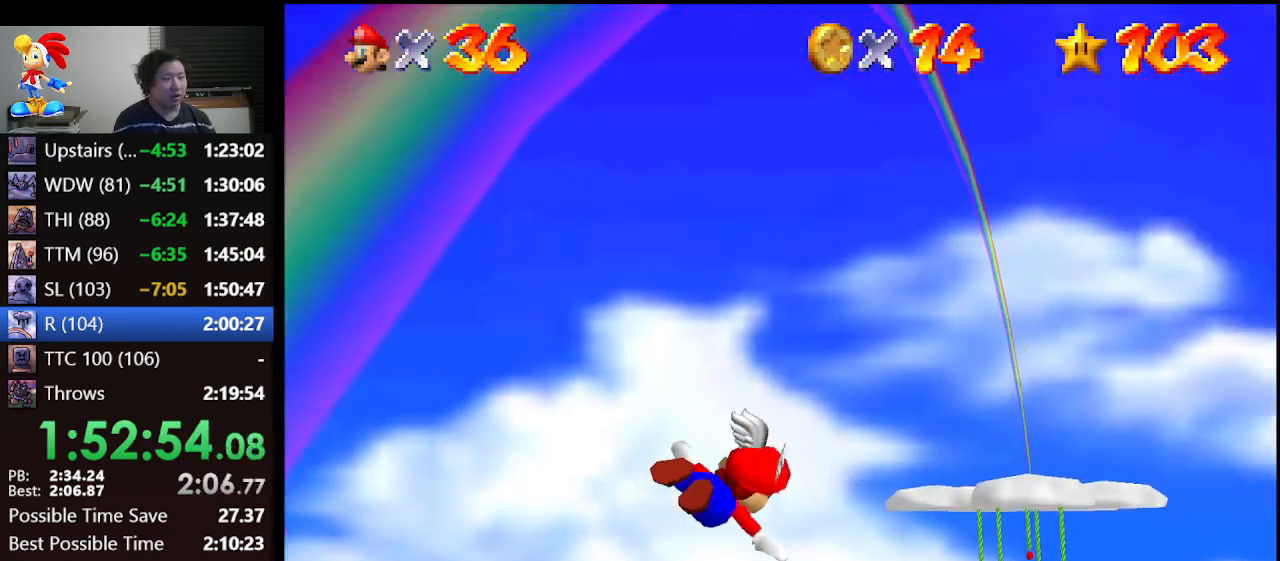
{"buttons": ["A"], "left_stick": "left", "events": [[233, "left_stick", "left"]]}